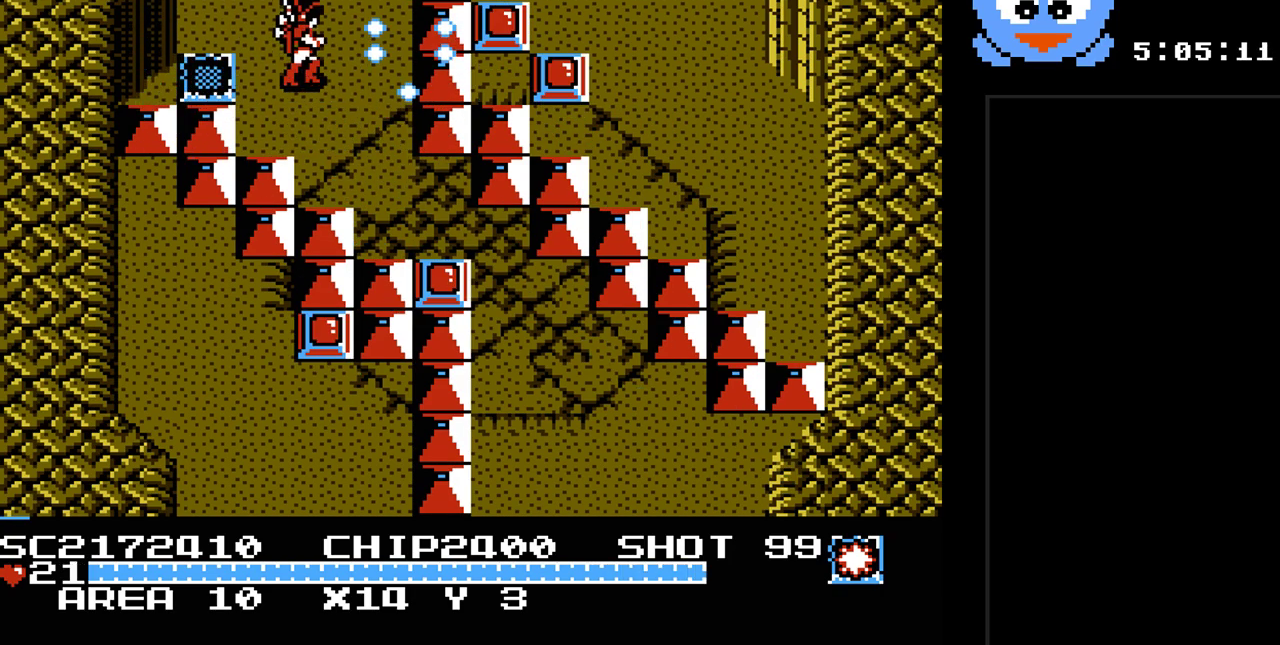
Gameplay with a controller (Nintendo layout); each line is a JSON object with the inputs held at the frame after it. "events" lists button and stick changes between this image and that frame as [ms after this image, input, new state], when the widget could be followed in between. Not read: L3 R3.
{"buttons": [], "events": [[100, "DPAD_RIGHT", "up"], [183, "Y", "up"], [350, "SELECT", "down"], [483, "SELECT", "up"]]}
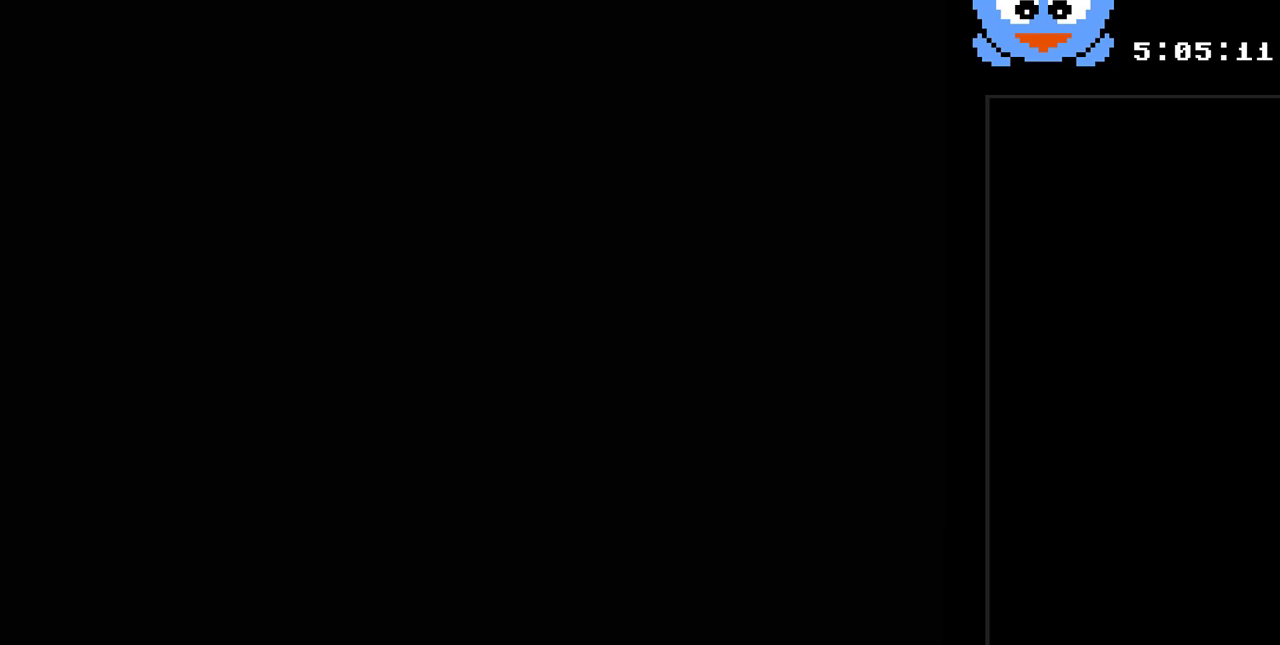
{"buttons": ["DPAD_UP", "DPAD_RIGHT"], "events": [[483, "DPAD_RIGHT", "down"], [483, "DPAD_UP", "down"]]}
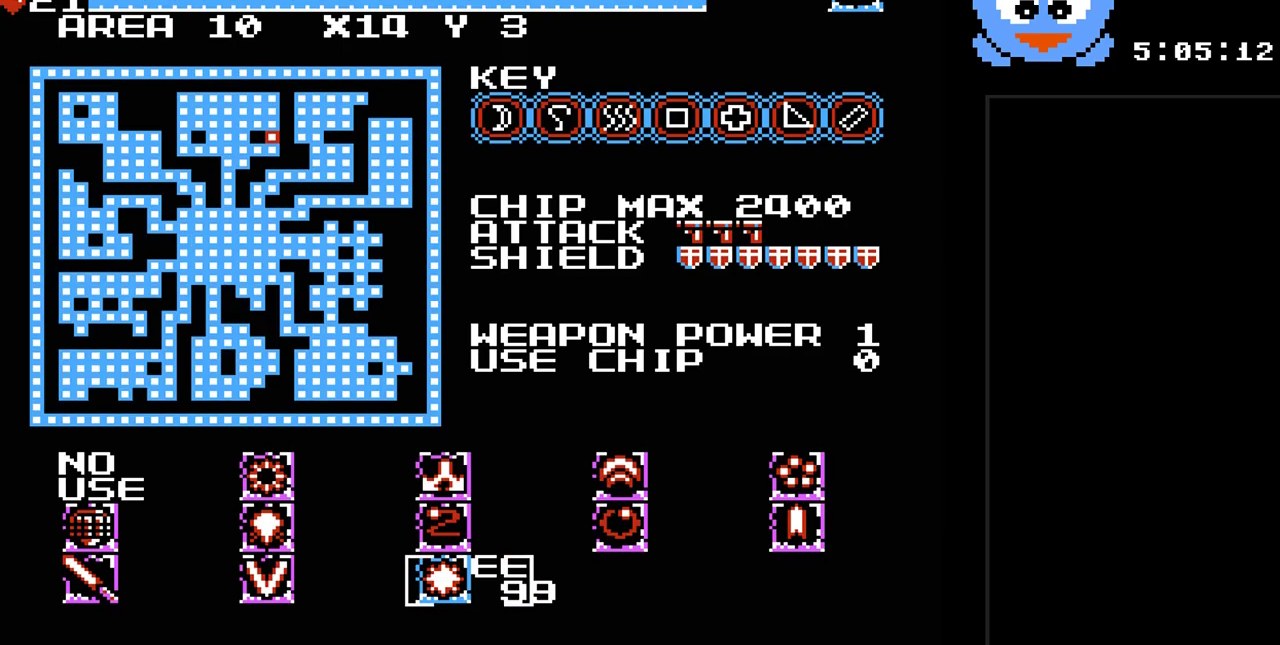
{"buttons": [], "events": [[17, "DPAD_RIGHT", "up"], [150, "DPAD_UP", "up"]]}
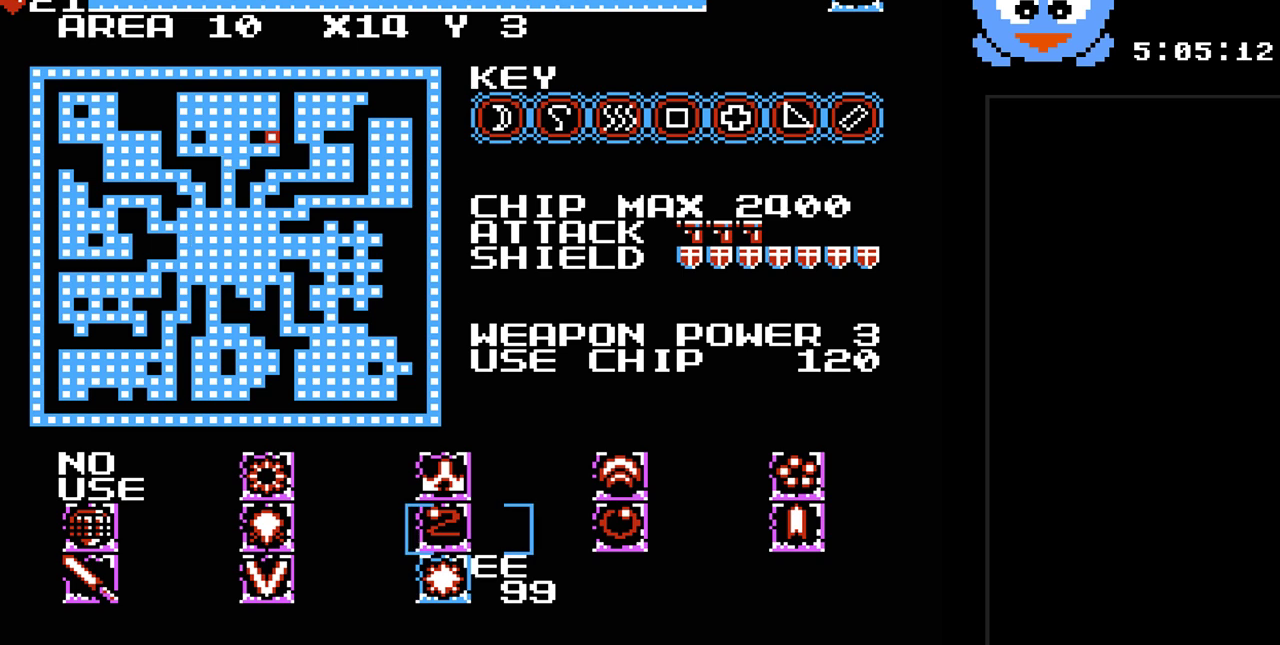
{"buttons": [], "events": []}
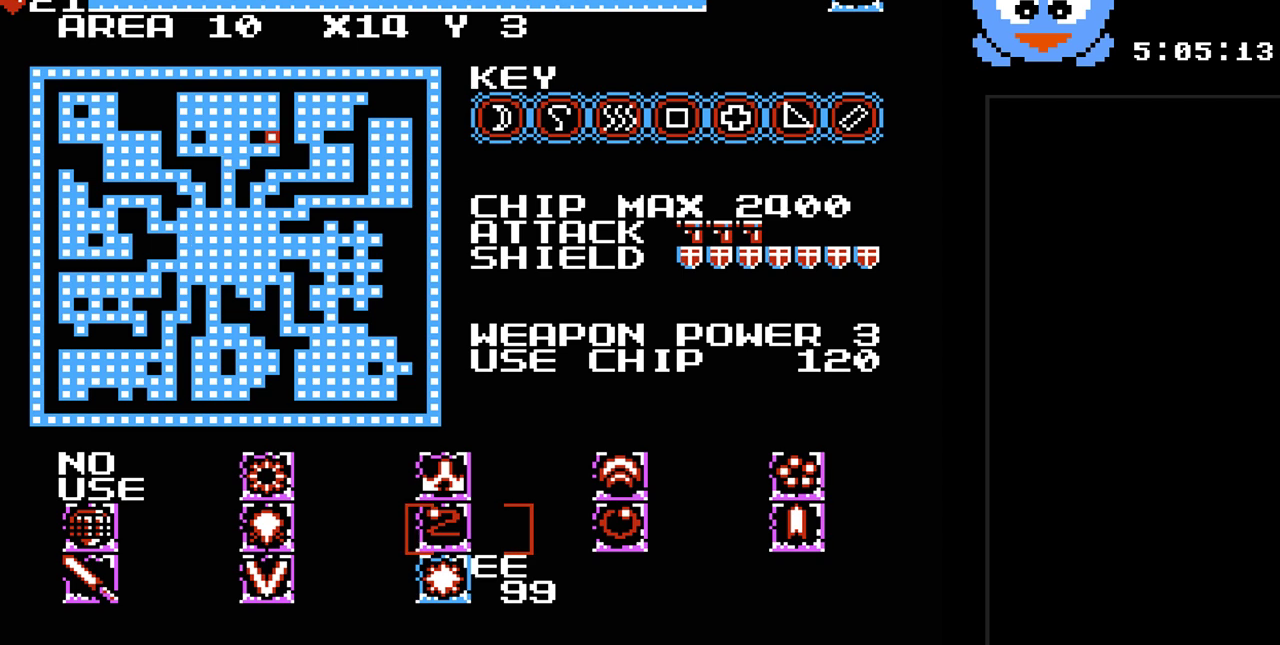
{"buttons": [], "events": []}
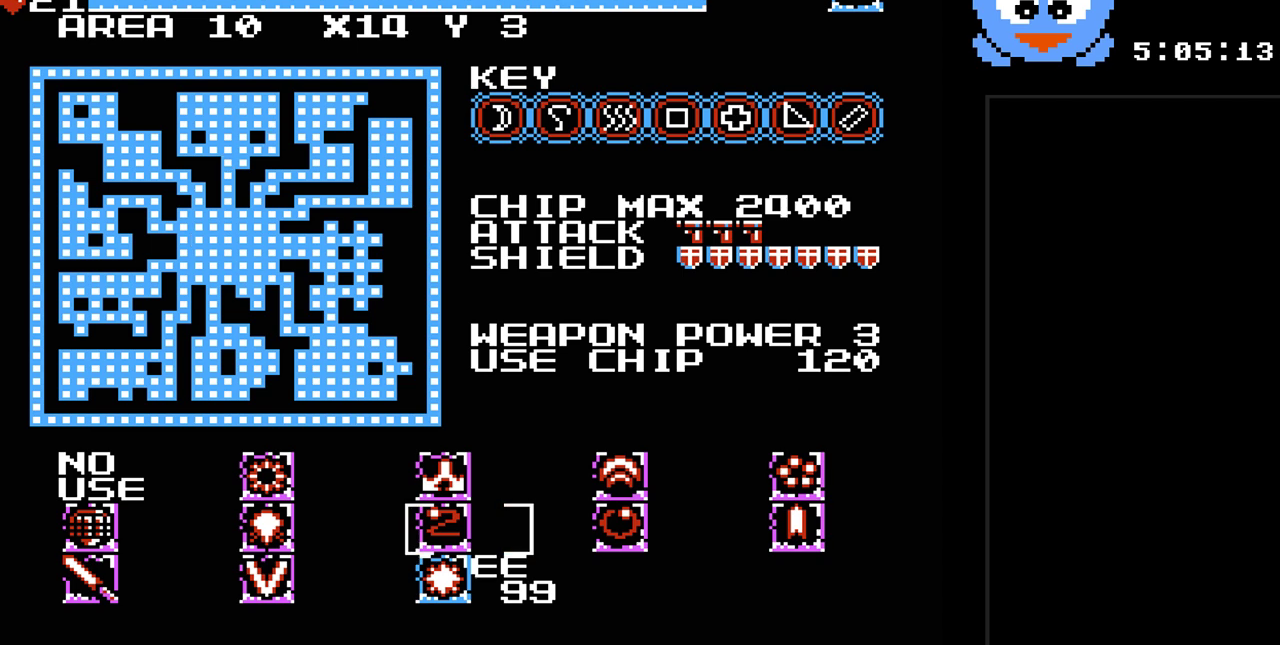
{"buttons": [], "events": [[83, "DPAD_UP", "down"], [217, "DPAD_UP", "up"]]}
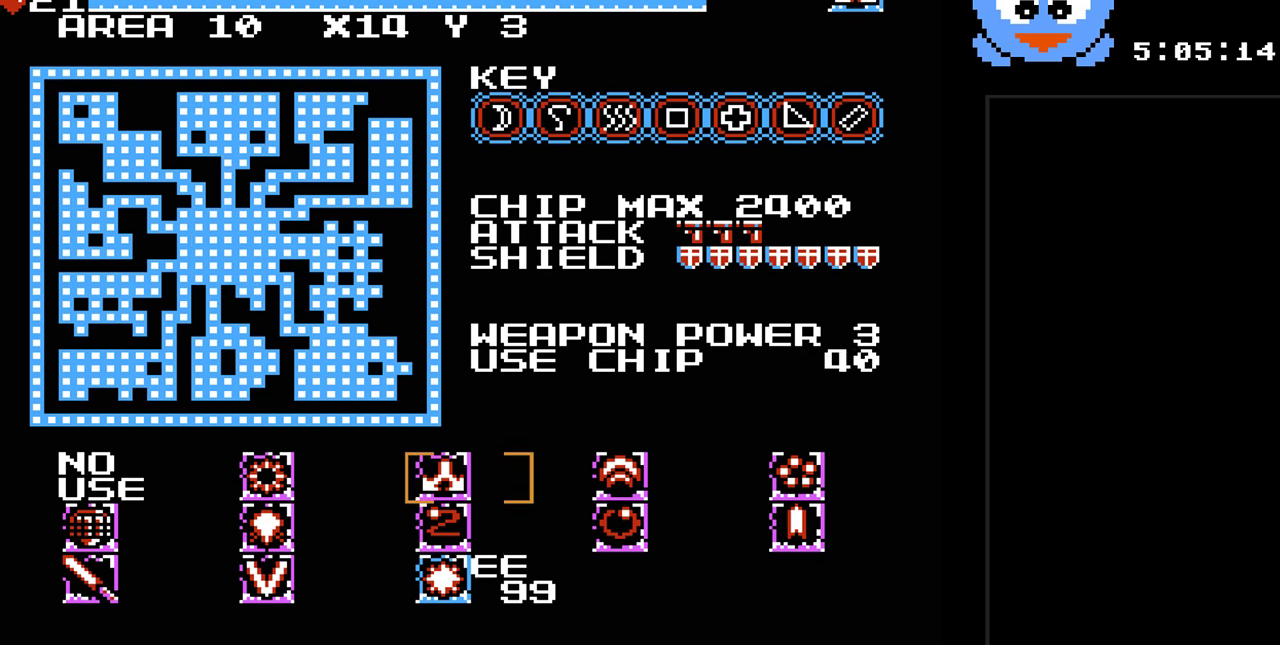
{"buttons": [], "events": [[67, "DPAD_RIGHT", "down"], [133, "DPAD_RIGHT", "up"], [267, "SELECT", "down"], [383, "SELECT", "up"]]}
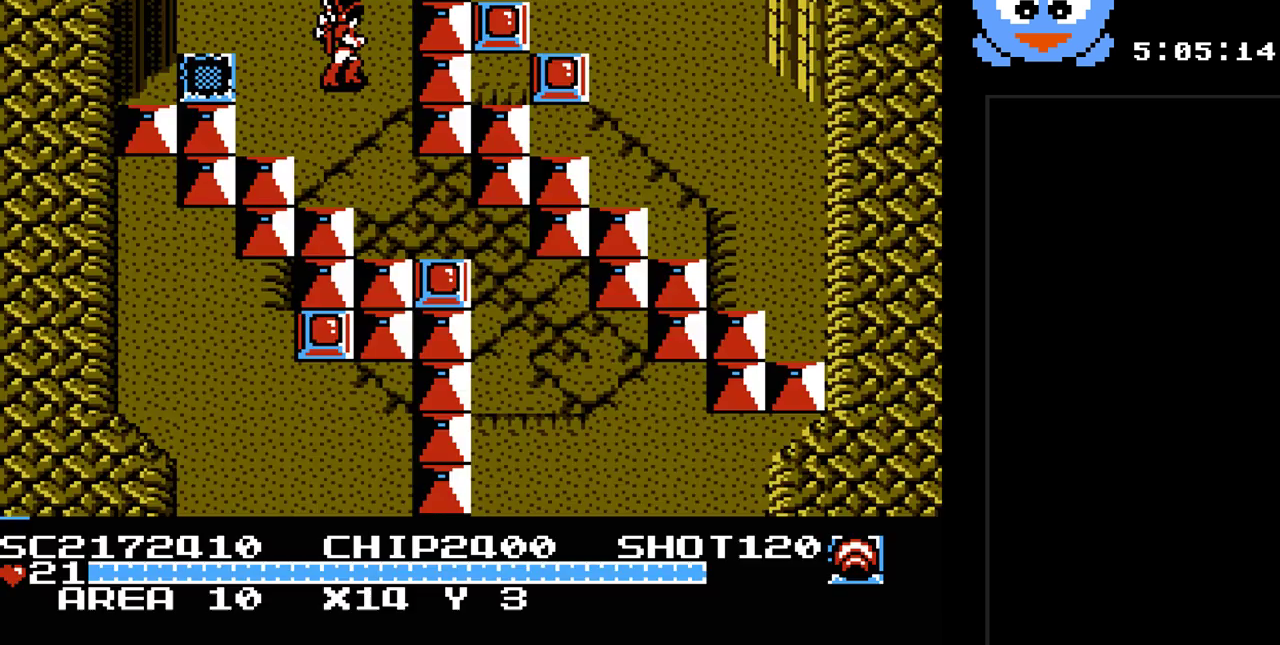
{"buttons": ["B", "Y"], "events": [[50, "Y", "down"], [117, "DPAD_RIGHT", "down"], [367, "DPAD_RIGHT", "up"], [467, "B", "down"]]}
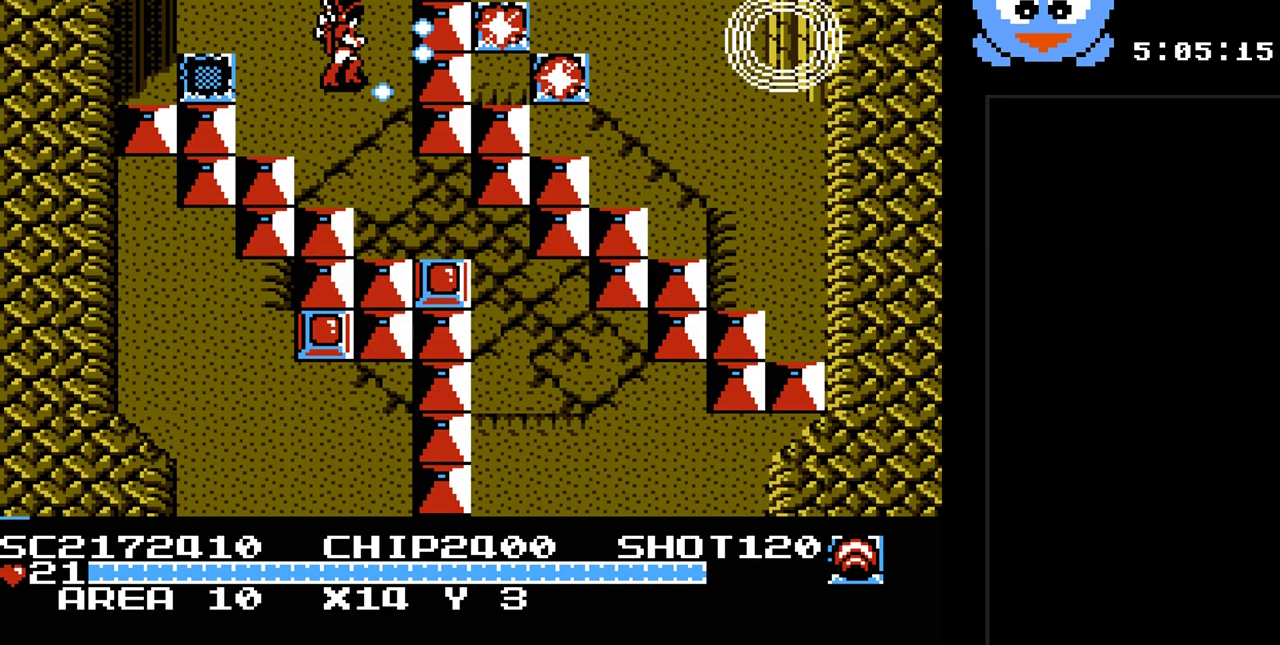
{"buttons": ["Y", "DPAD_DOWN", "DPAD_LEFT"], "events": [[100, "DPAD_RIGHT", "down"], [183, "B", "up"], [183, "DPAD_RIGHT", "up"], [350, "DPAD_LEFT", "down"], [383, "DPAD_DOWN", "down"]]}
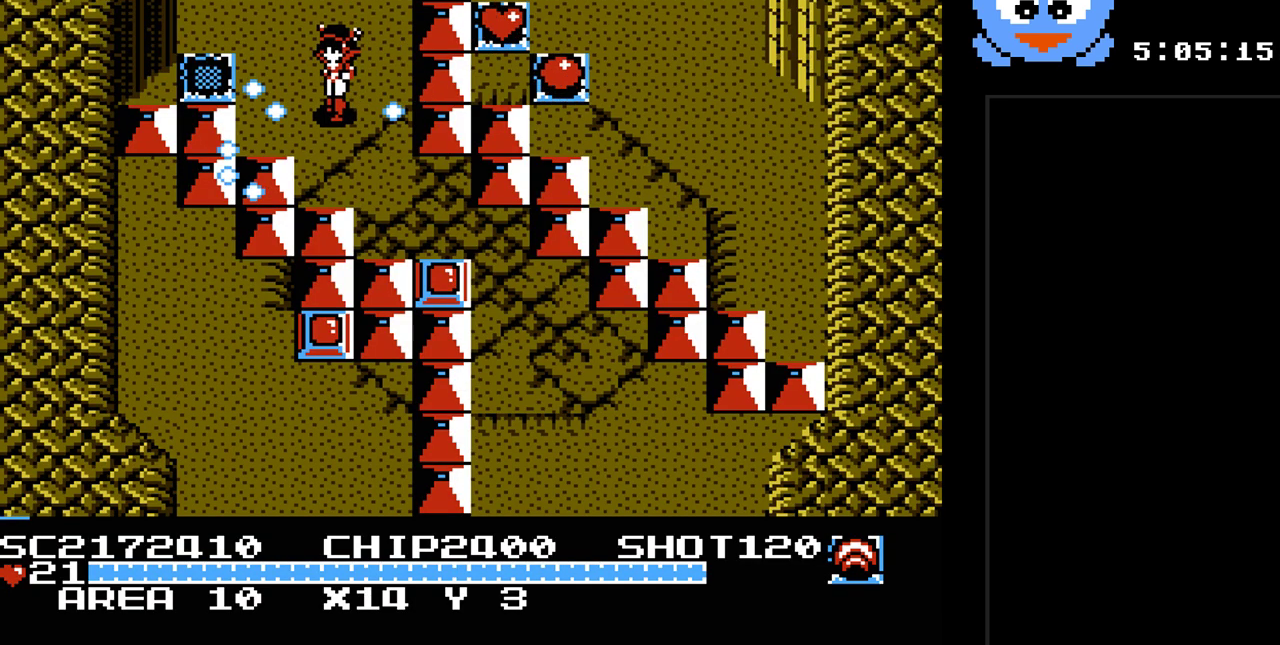
{"buttons": ["Y", "DPAD_LEFT"], "events": [[17, "DPAD_LEFT", "up"], [133, "DPAD_DOWN", "up"], [200, "DPAD_RIGHT", "down"], [200, "DPAD_UP", "down"], [367, "DPAD_RIGHT", "up"], [367, "DPAD_UP", "up"], [400, "DPAD_DOWN", "down"], [400, "DPAD_LEFT", "down"], [417, "DPAD_DOWN", "up"]]}
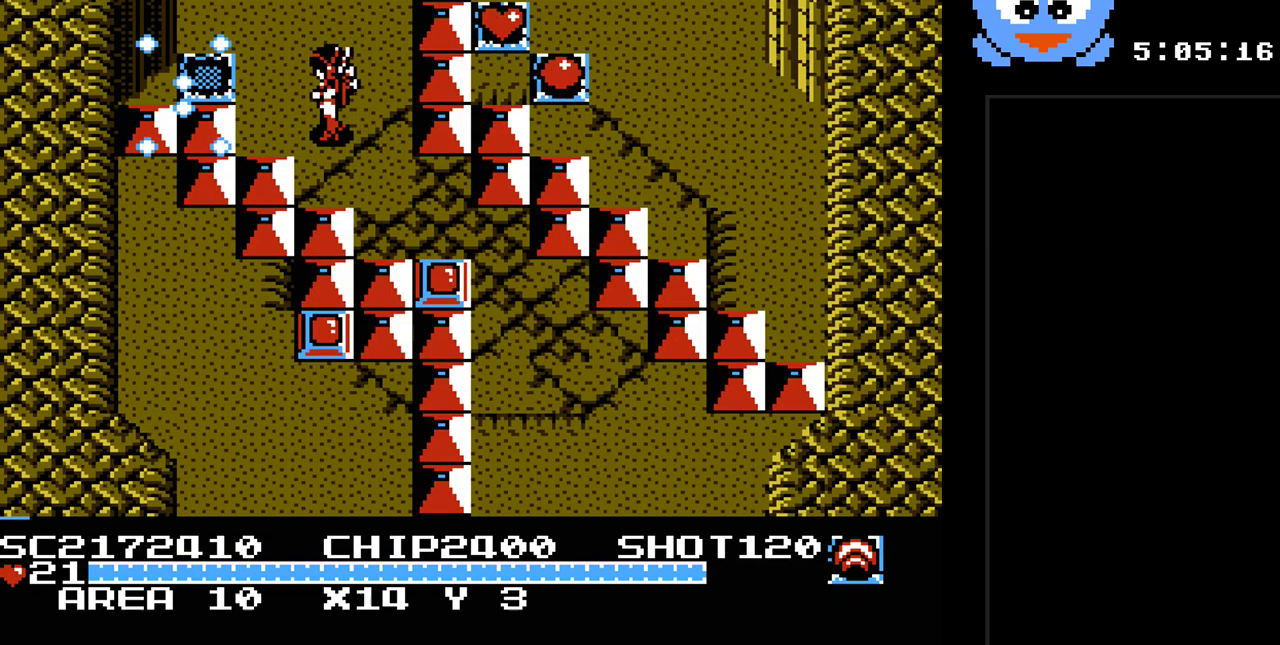
{"buttons": ["Y", "DPAD_RIGHT"], "events": [[50, "DPAD_DOWN", "down"], [50, "DPAD_LEFT", "up"], [150, "B", "down"], [183, "DPAD_DOWN", "up"], [400, "DPAD_RIGHT", "down"], [467, "B", "up"]]}
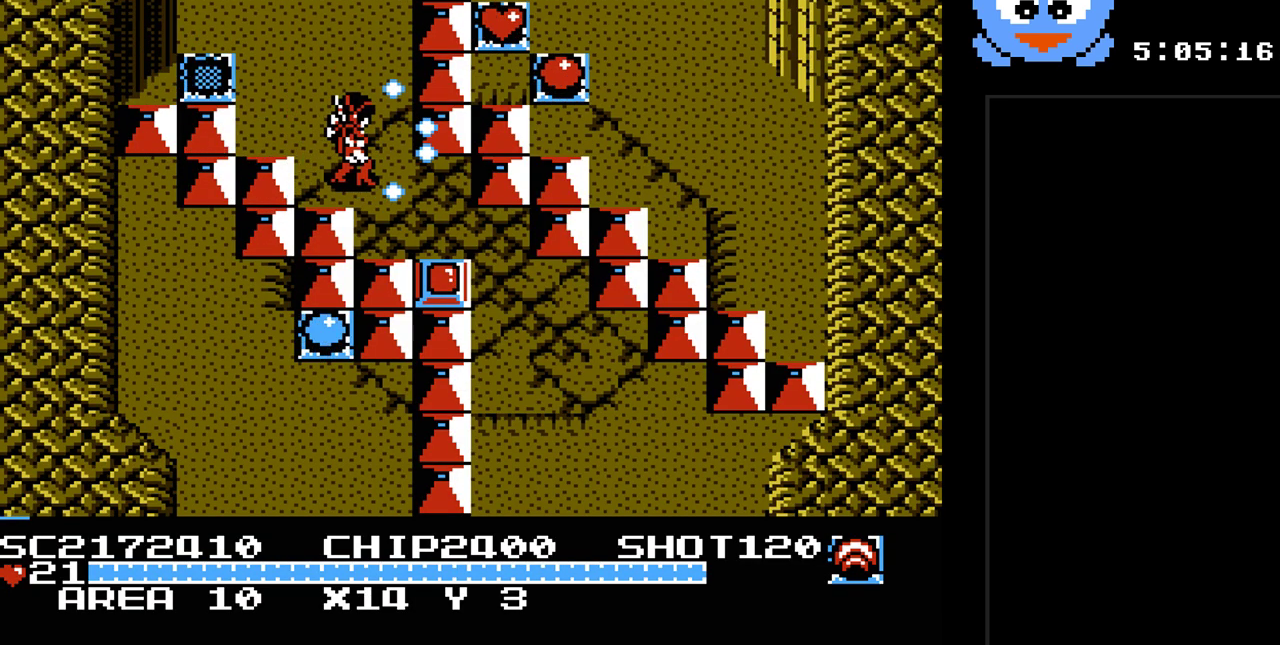
{"buttons": ["Y", "DPAD_DOWN", "DPAD_RIGHT"], "events": [[33, "DPAD_DOWN", "down"], [33, "DPAD_RIGHT", "up"], [283, "DPAD_DOWN", "up"], [283, "DPAD_RIGHT", "down"], [483, "DPAD_DOWN", "down"]]}
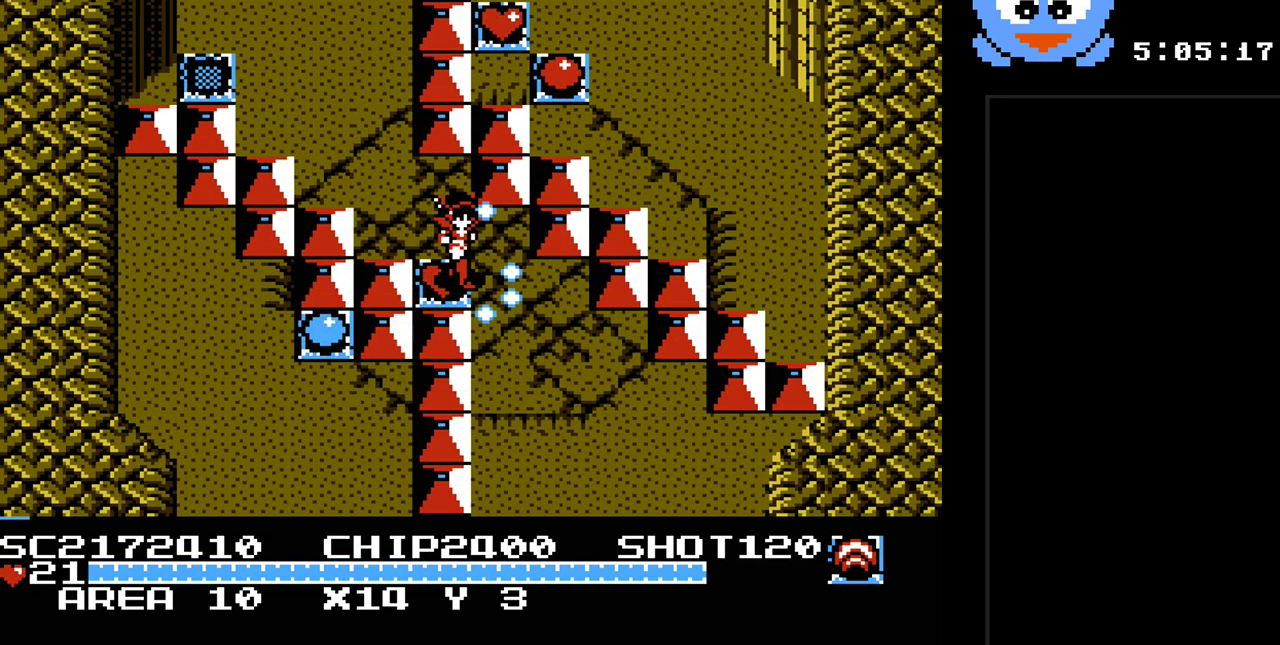
{"buttons": ["DPAD_UP", "DPAD_RIGHT"], "events": [[17, "DPAD_RIGHT", "up"], [117, "DPAD_DOWN", "up"], [267, "DPAD_UP", "down"], [400, "Y", "up"], [500, "DPAD_RIGHT", "down"]]}
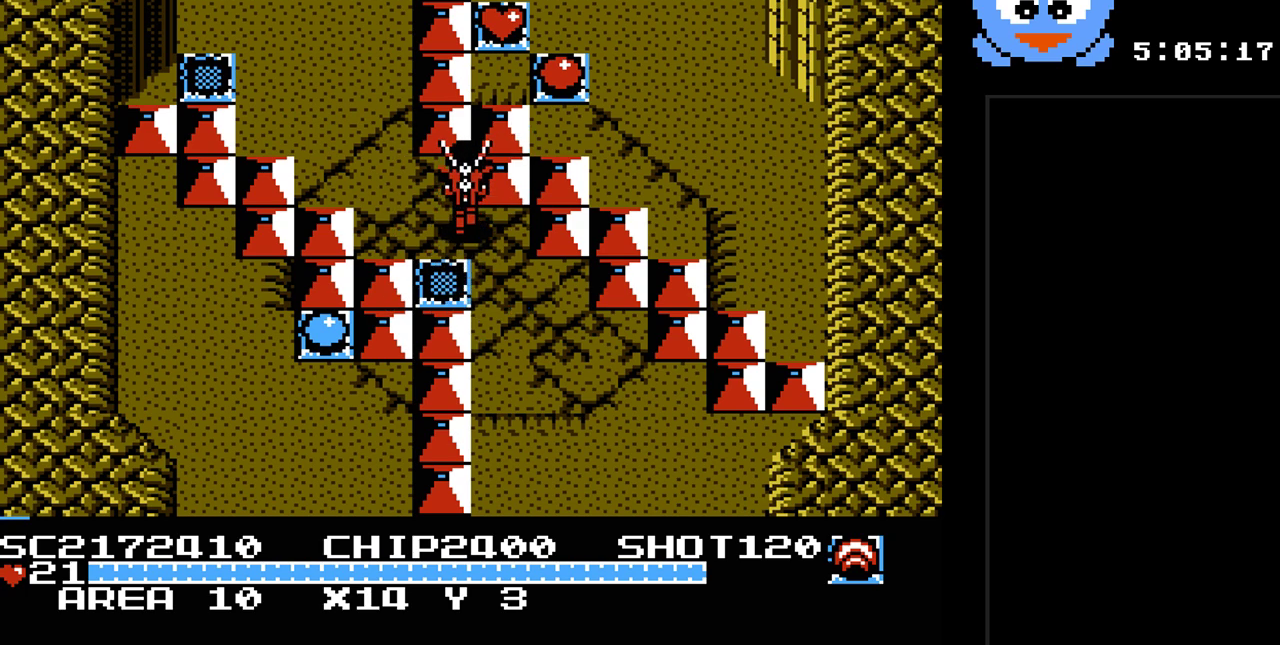
{"buttons": ["DPAD_LEFT"], "events": [[17, "DPAD_UP", "up"], [117, "DPAD_RIGHT", "up"], [500, "DPAD_LEFT", "down"]]}
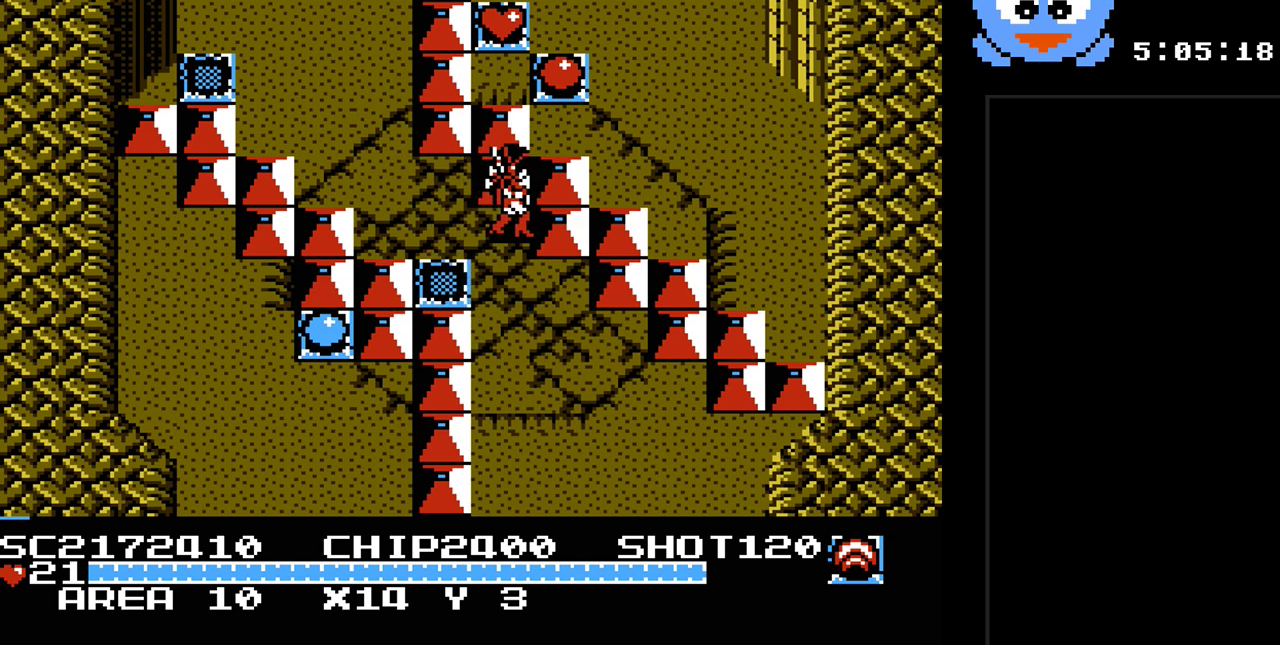
{"buttons": ["DPAD_DOWN", "DPAD_RIGHT"], "events": [[233, "DPAD_UP", "down"], [300, "DPAD_LEFT", "up"], [317, "DPAD_RIGHT", "down"], [317, "DPAD_UP", "up"], [483, "DPAD_DOWN", "down"]]}
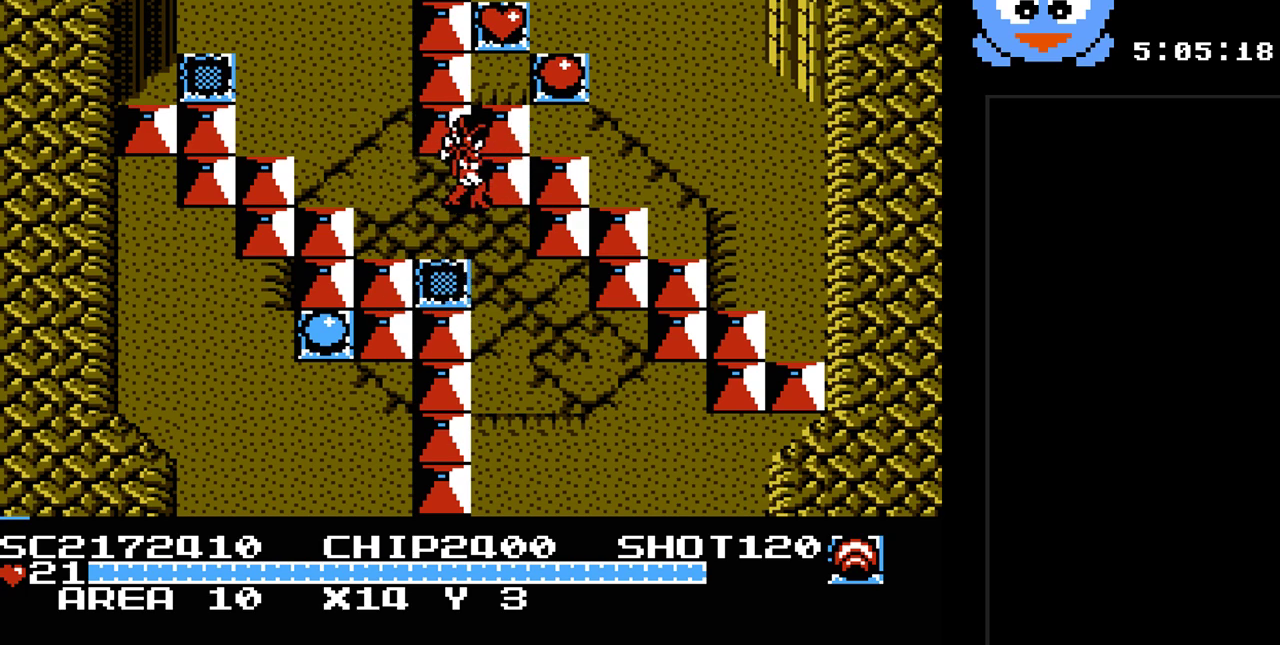
{"buttons": ["DPAD_DOWN", "DPAD_RIGHT"], "events": []}
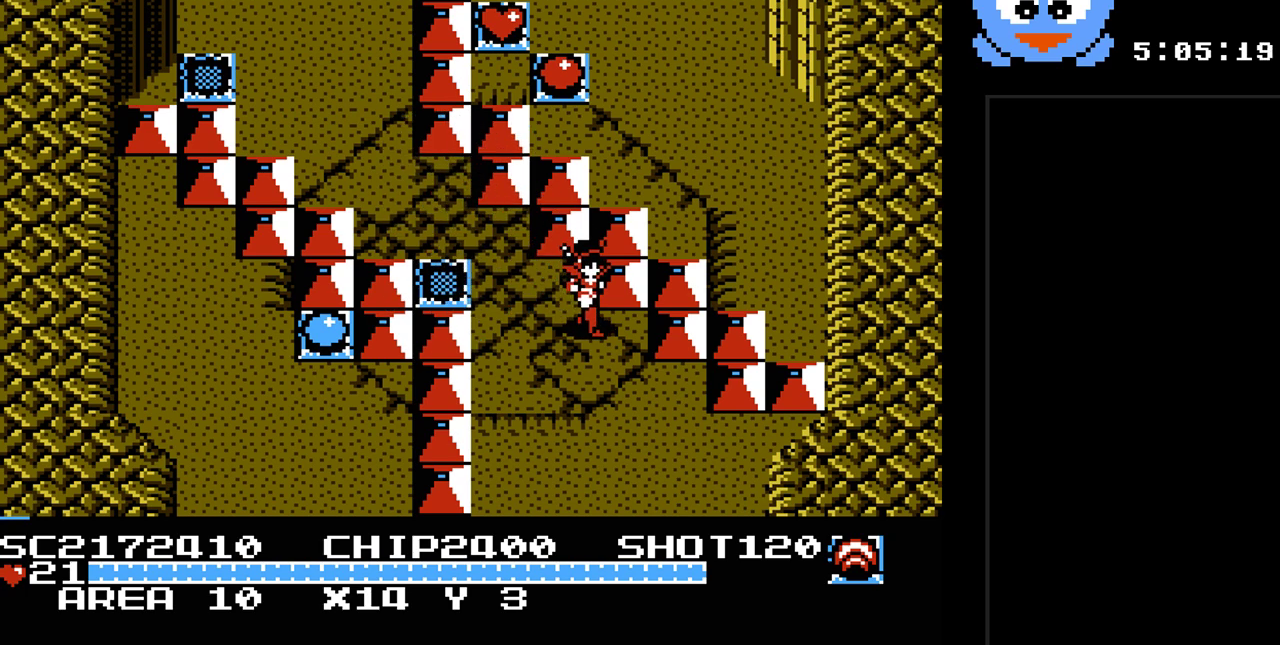
{"buttons": ["DPAD_DOWN"], "events": [[117, "DPAD_RIGHT", "up"]]}
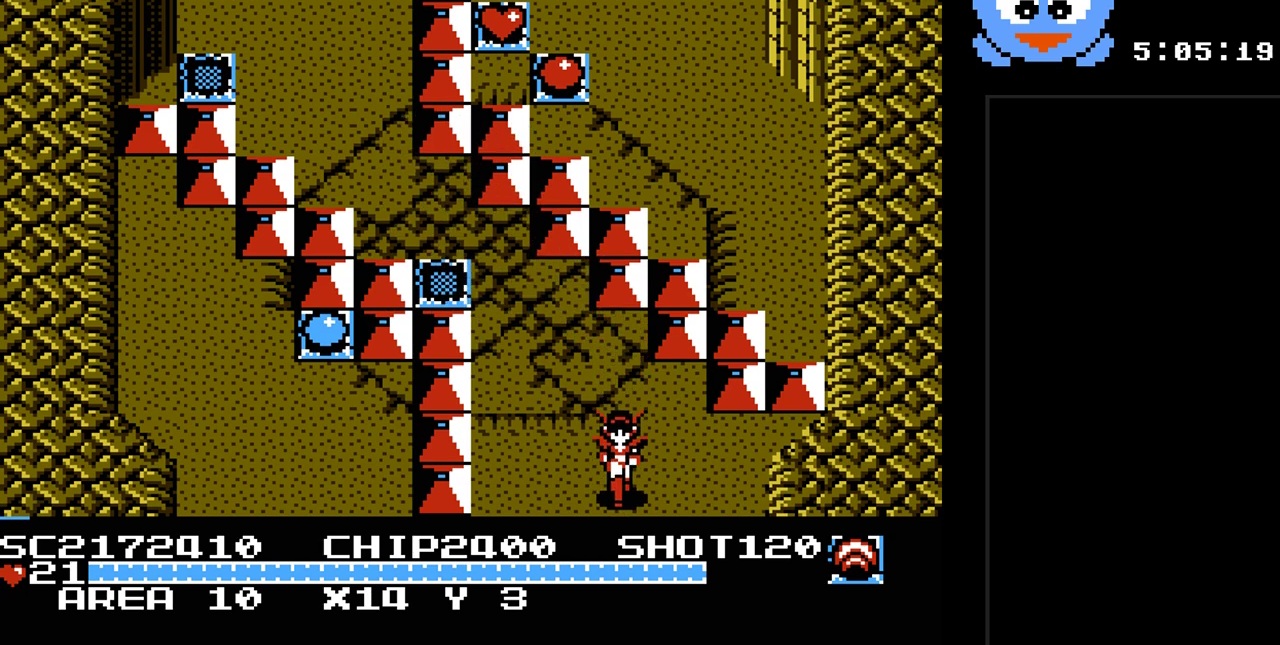
{"buttons": ["DPAD_DOWN"], "events": []}
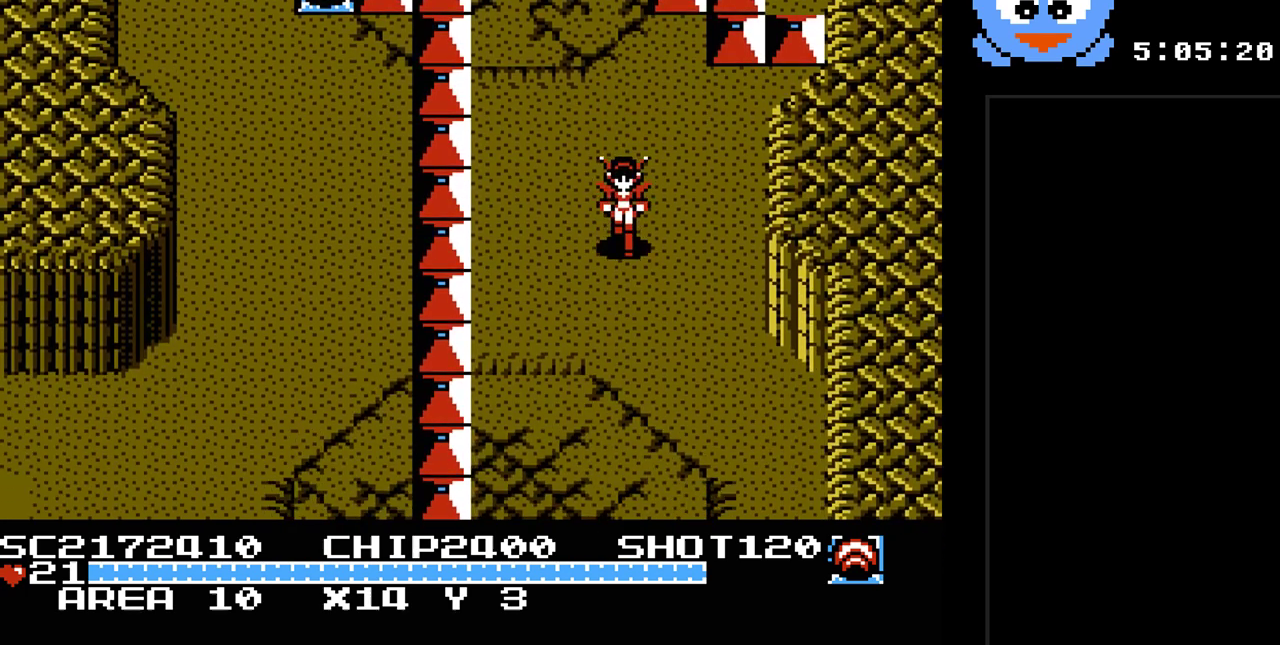
{"buttons": ["DPAD_DOWN"], "events": [[50, "DPAD_DOWN", "up"], [400, "DPAD_DOWN", "down"]]}
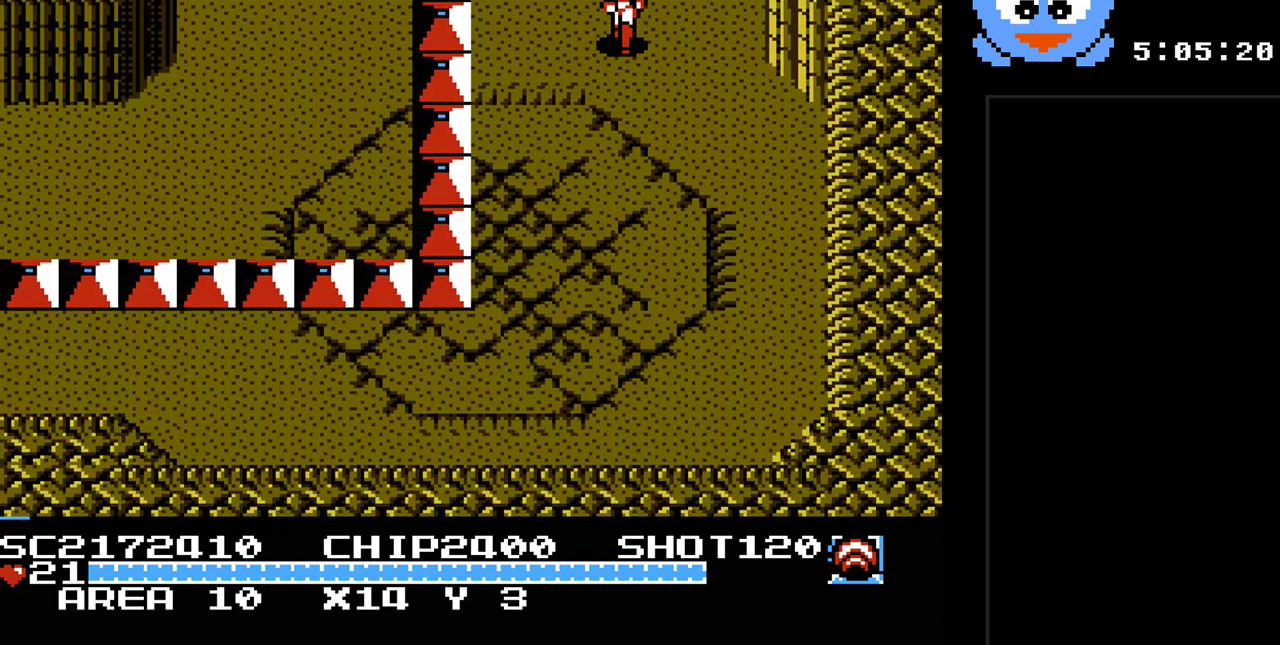
{"buttons": ["Y", "DPAD_DOWN"], "events": [[167, "Y", "down"]]}
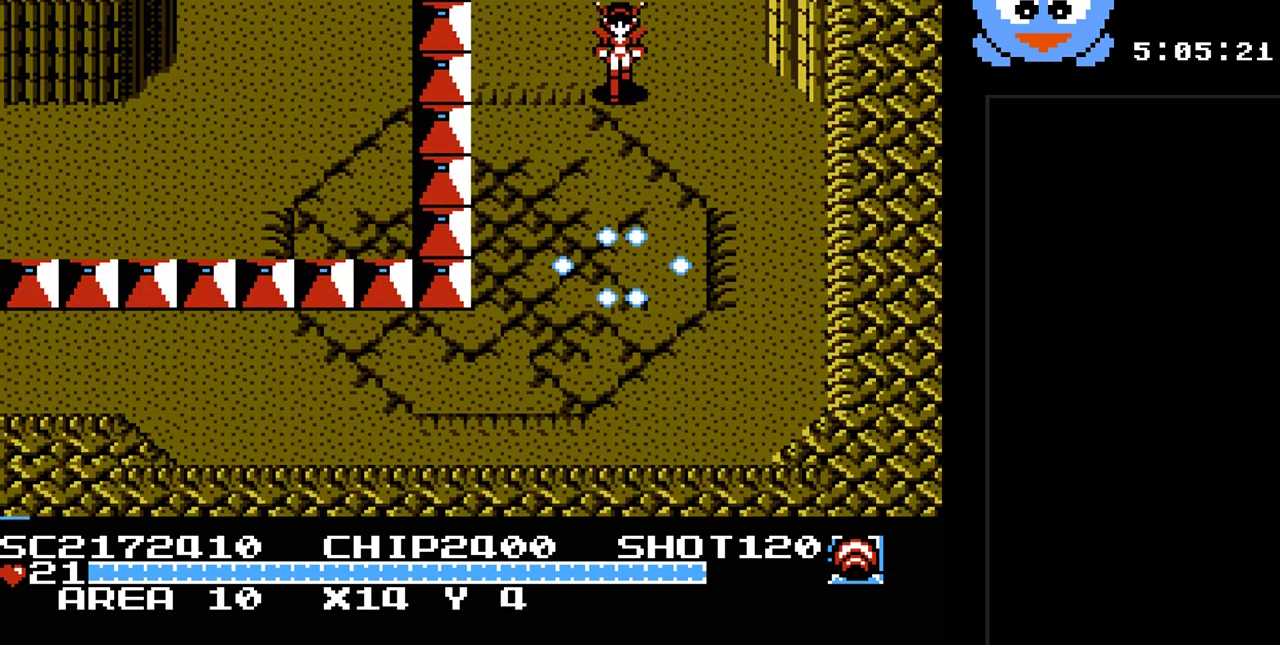
{"buttons": ["Y", "DPAD_DOWN"], "events": []}
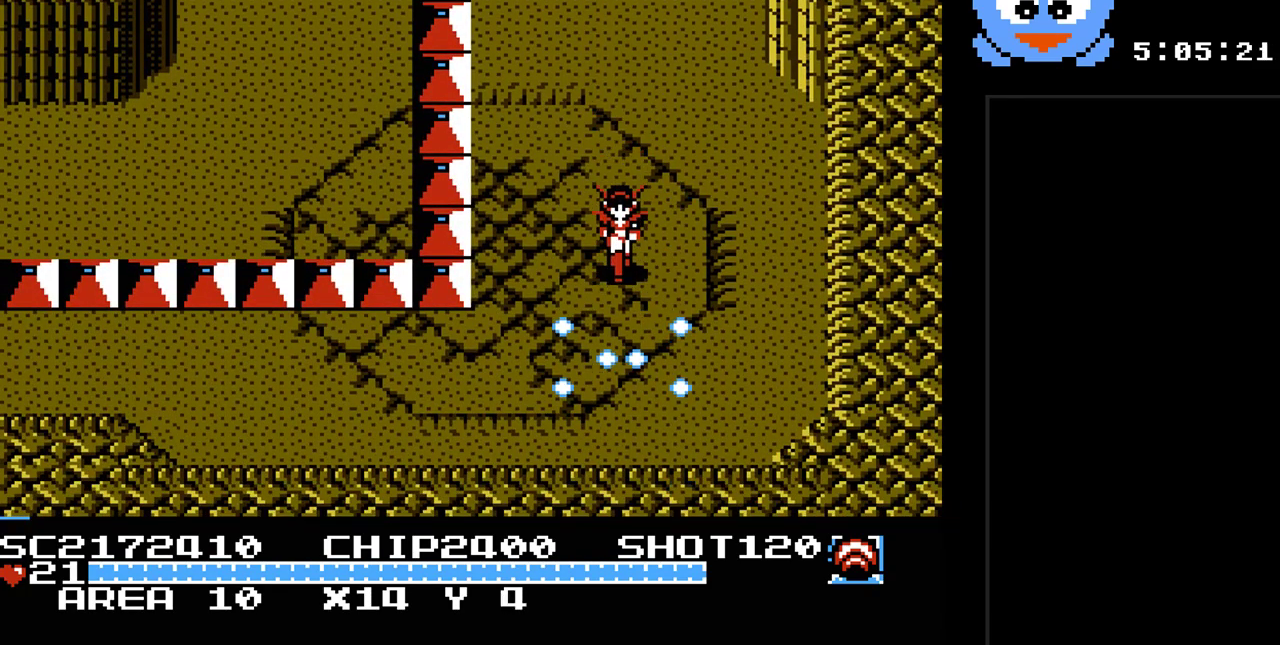
{"buttons": ["Y", "DPAD_LEFT"], "events": [[183, "DPAD_LEFT", "down"], [283, "DPAD_DOWN", "up"]]}
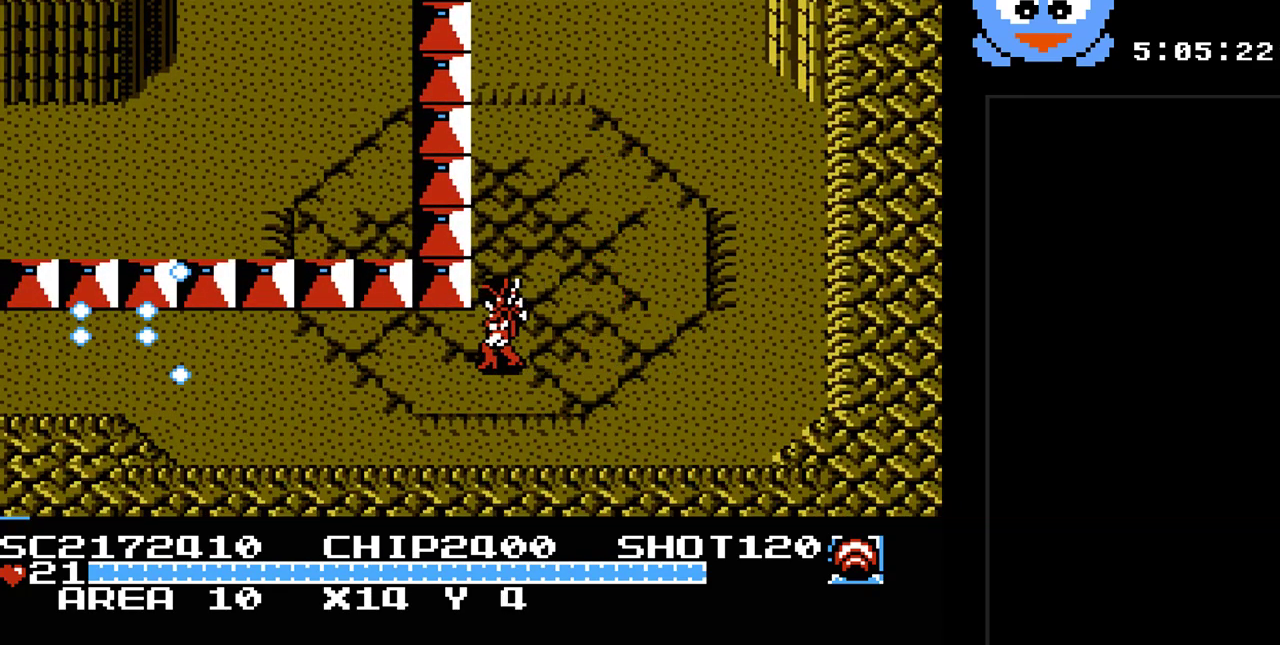
{"buttons": ["Y", "DPAD_LEFT"], "events": []}
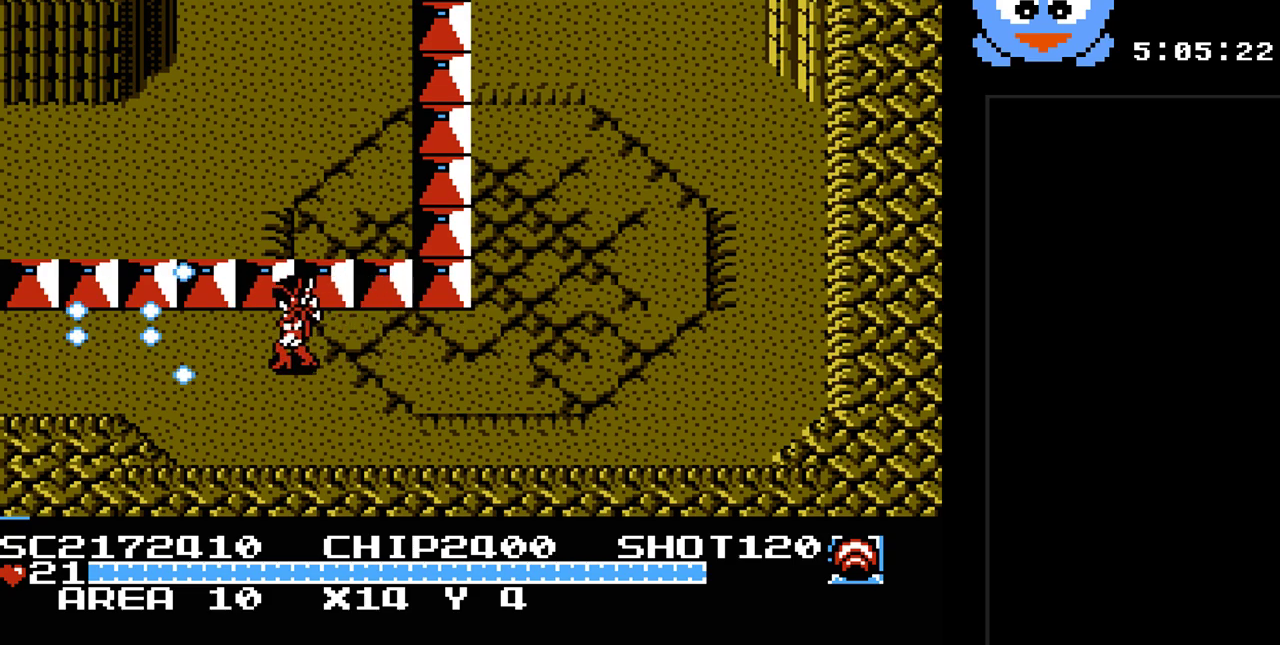
{"buttons": ["Y", "DPAD_LEFT"], "events": [[200, "DPAD_UP", "down"], [367, "DPAD_UP", "up"]]}
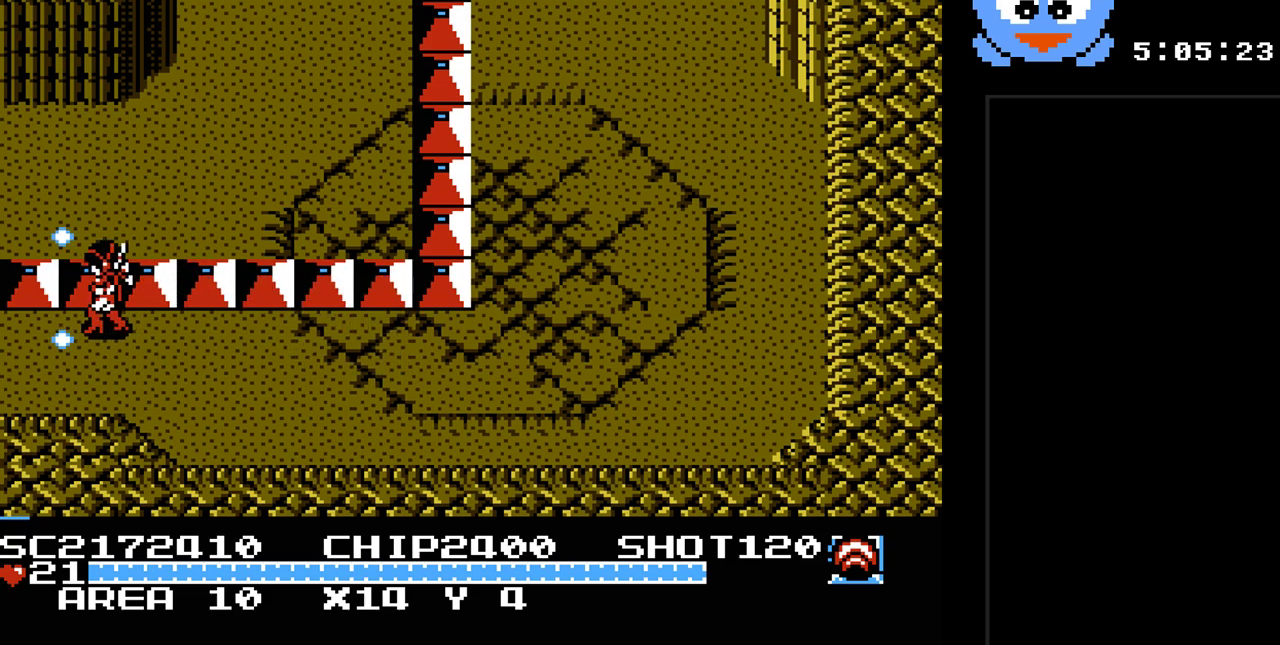
{"buttons": ["Y", "DPAD_DOWN", "DPAD_LEFT"], "events": [[383, "DPAD_DOWN", "down"]]}
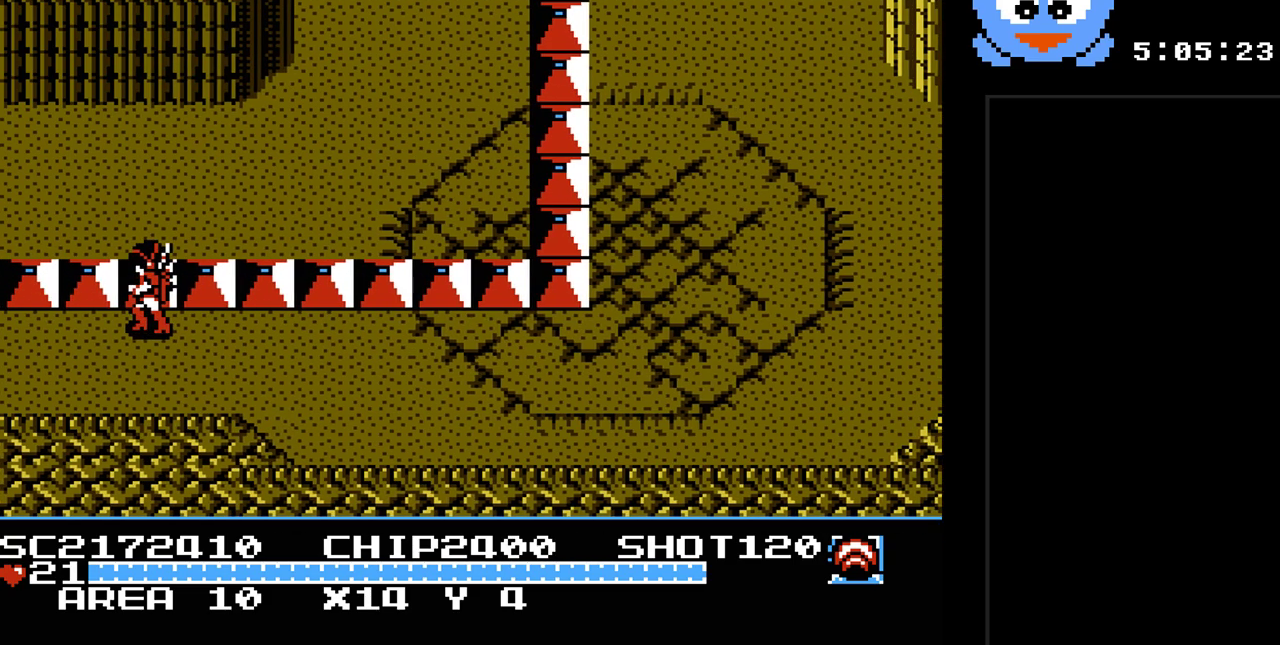
{"buttons": ["Y"], "events": [[67, "DPAD_DOWN", "up"], [67, "DPAD_LEFT", "up"]]}
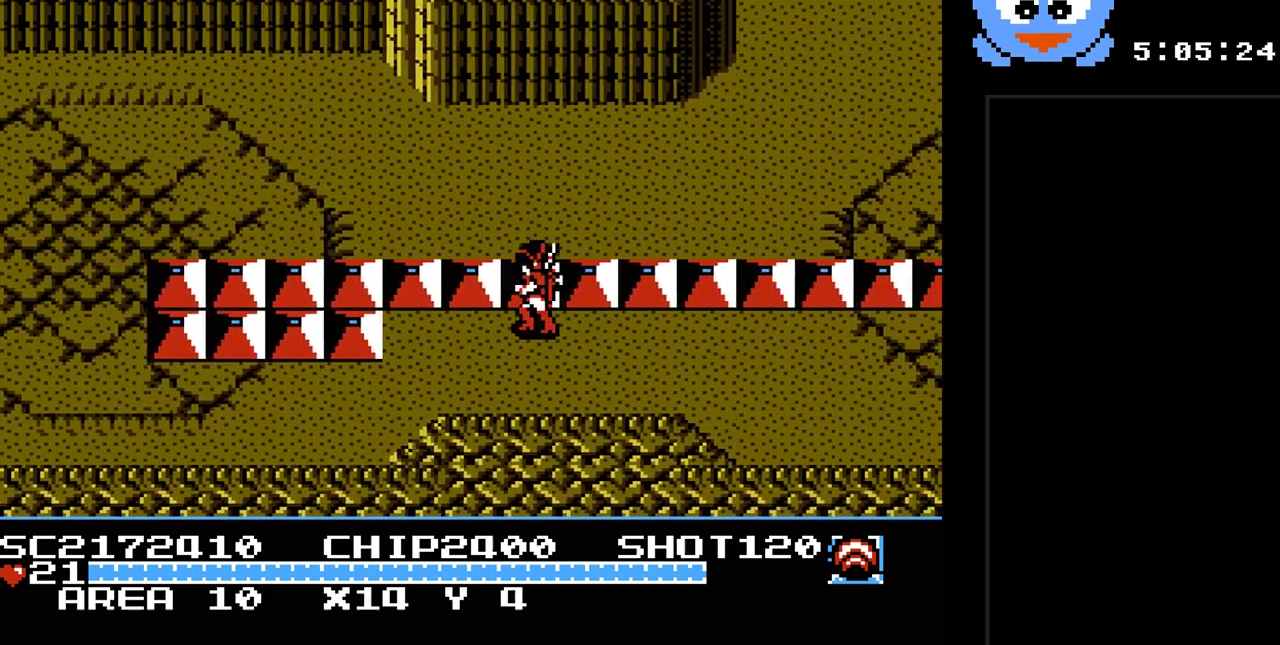
{"buttons": ["Y", "DPAD_DOWN", "DPAD_LEFT"], "events": [[17, "DPAD_LEFT", "down"], [333, "DPAD_DOWN", "down"]]}
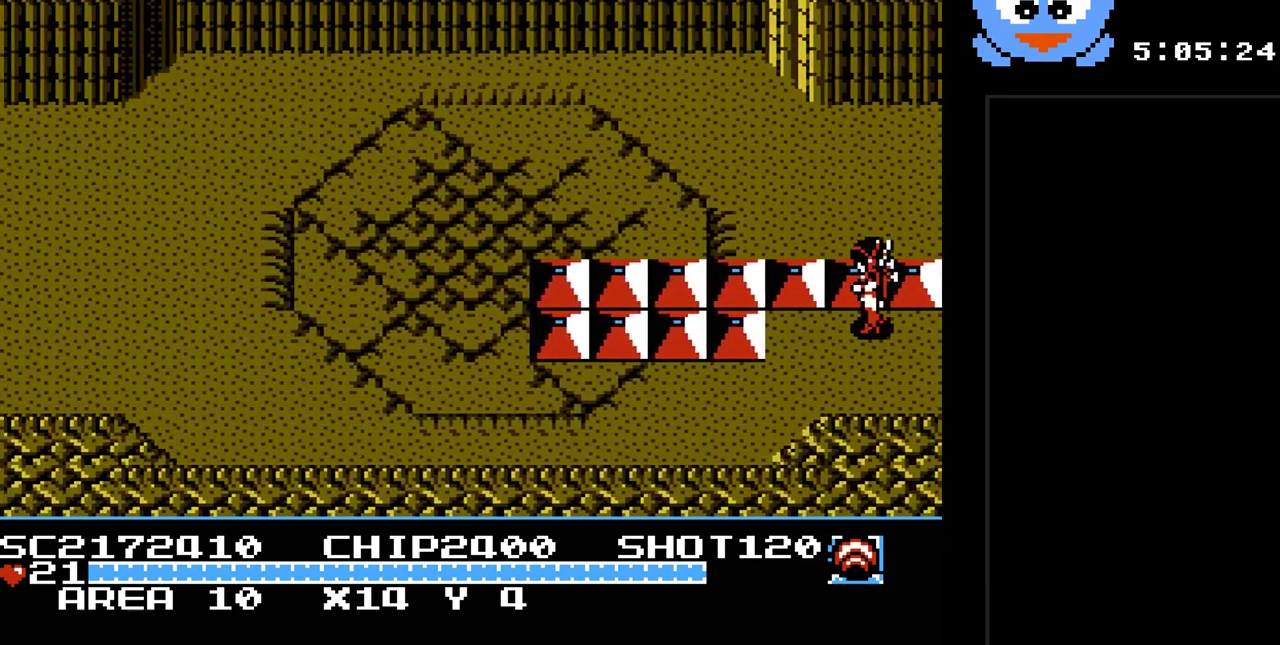
{"buttons": ["Y", "DPAD_DOWN", "DPAD_LEFT"], "events": []}
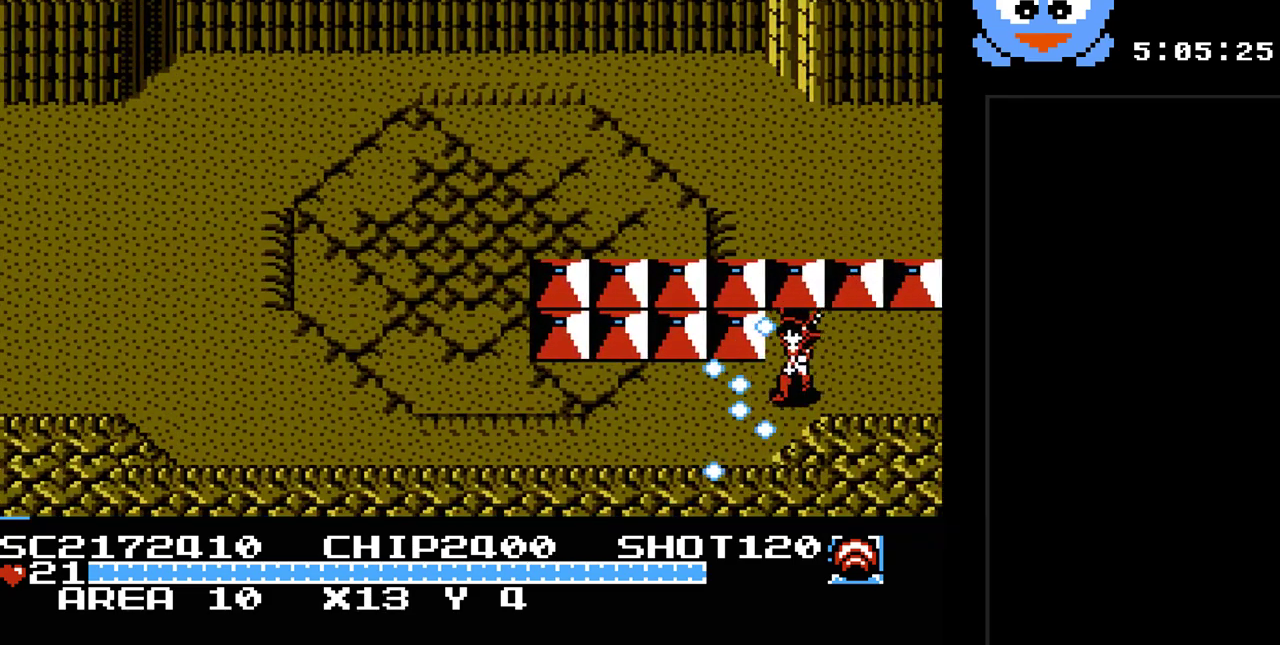
{"buttons": ["Y", "DPAD_LEFT"], "events": [[100, "DPAD_DOWN", "up"]]}
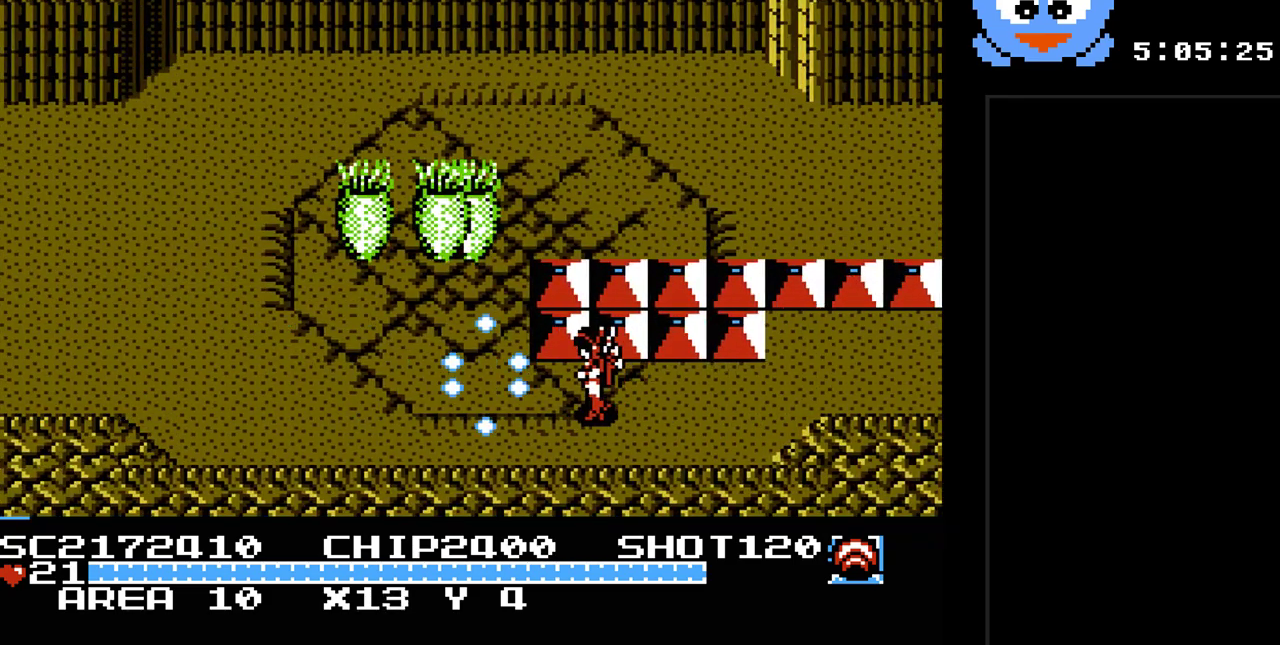
{"buttons": ["Y", "DPAD_LEFT"], "events": [[283, "DPAD_DOWN", "down"], [400, "DPAD_DOWN", "up"]]}